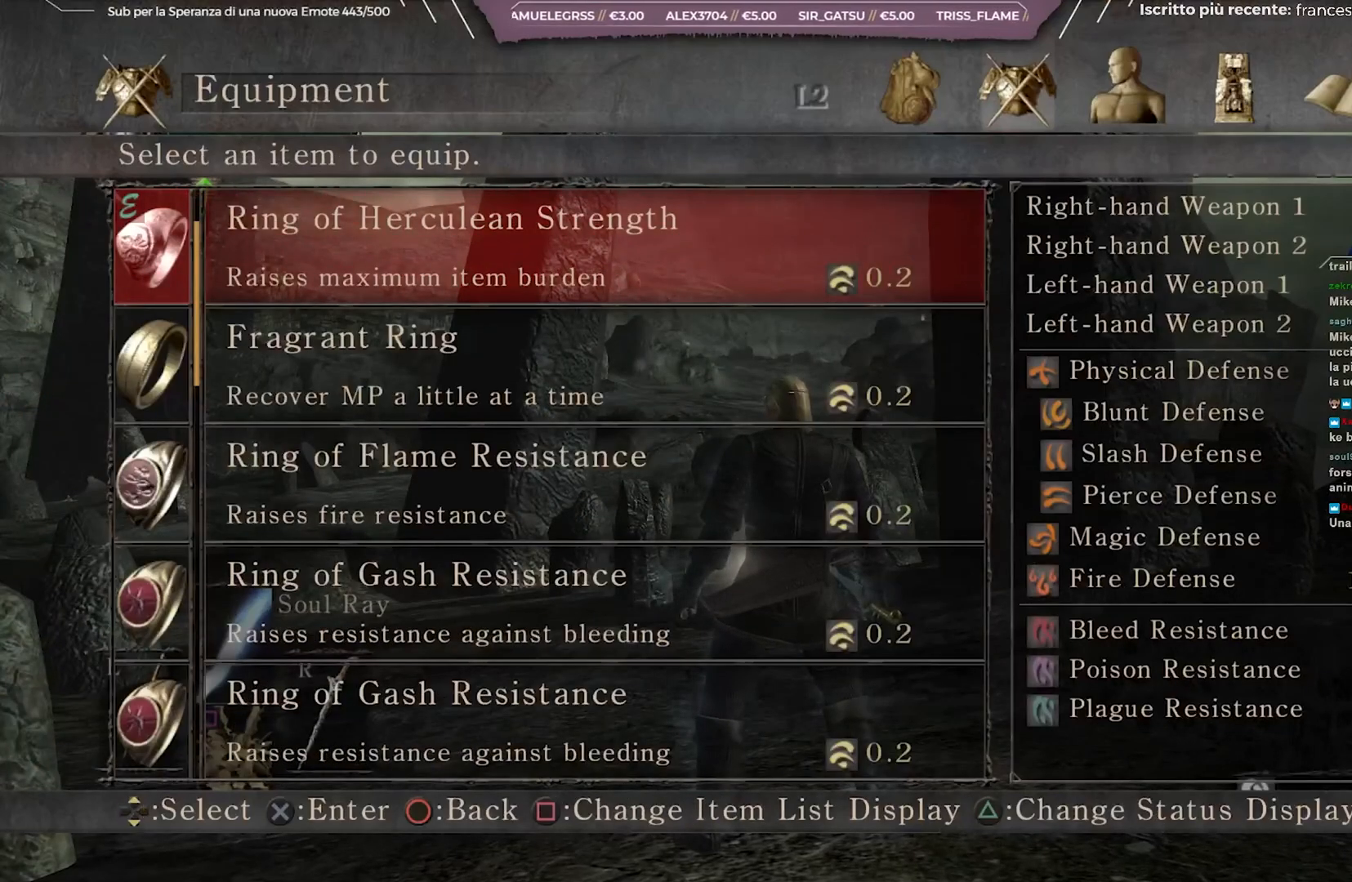
Gameplay with a controller (Xbox layout); each line is a JSON object with the inputs held at the frame after it. "events" lists button and stick changes between this image and that frame as [ms after this image, input, new state], when the widget could be followed in between.
{"buttons": [], "left_stick": "center", "right_stick": "center", "events": [[283, "DPAD_UP", "down"], [367, "DPAD_UP", "up"]]}
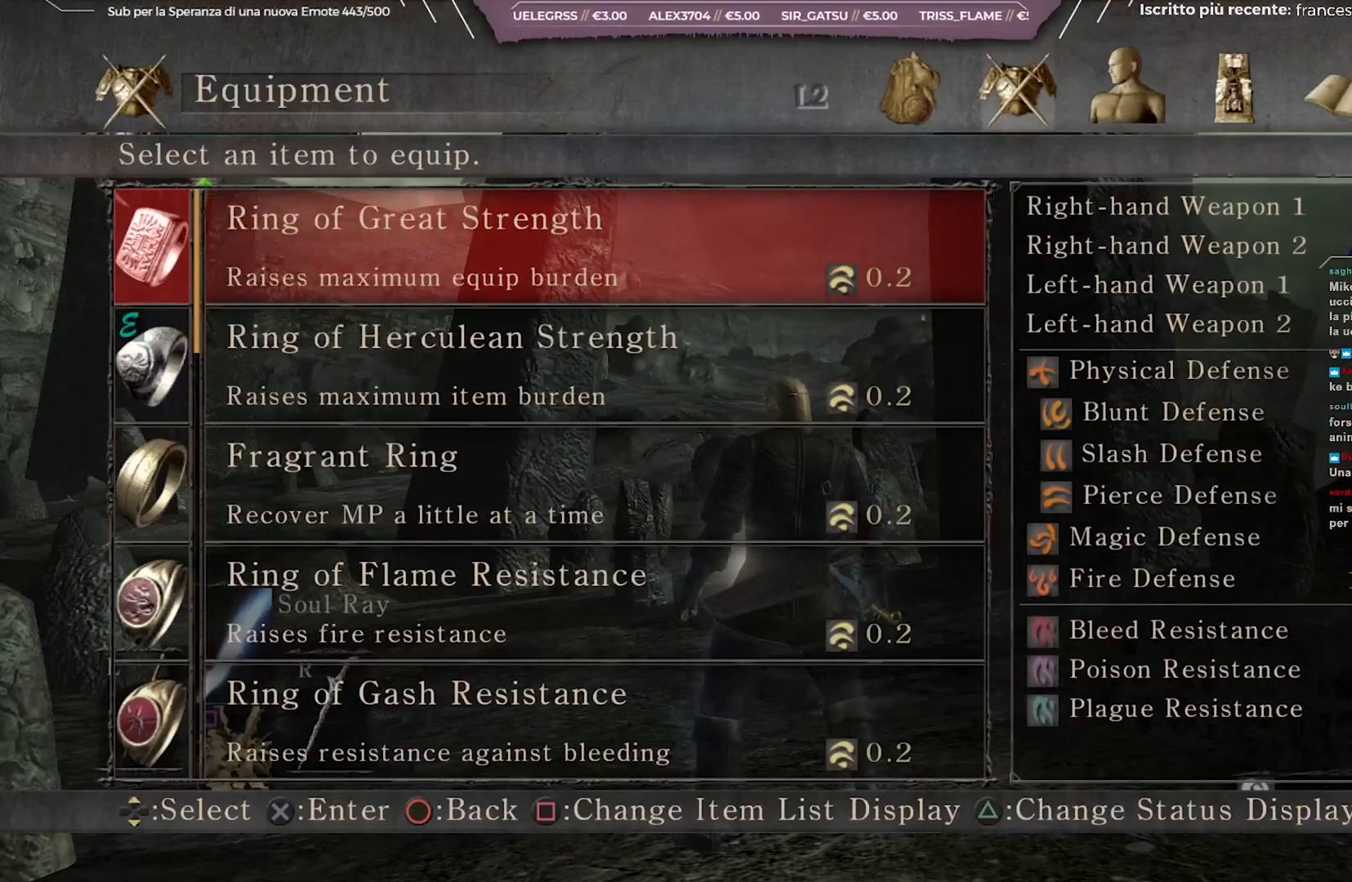
{"buttons": [], "left_stick": "center", "right_stick": "center", "events": [[183, "DPAD_UP", "down"], [283, "DPAD_UP", "up"]]}
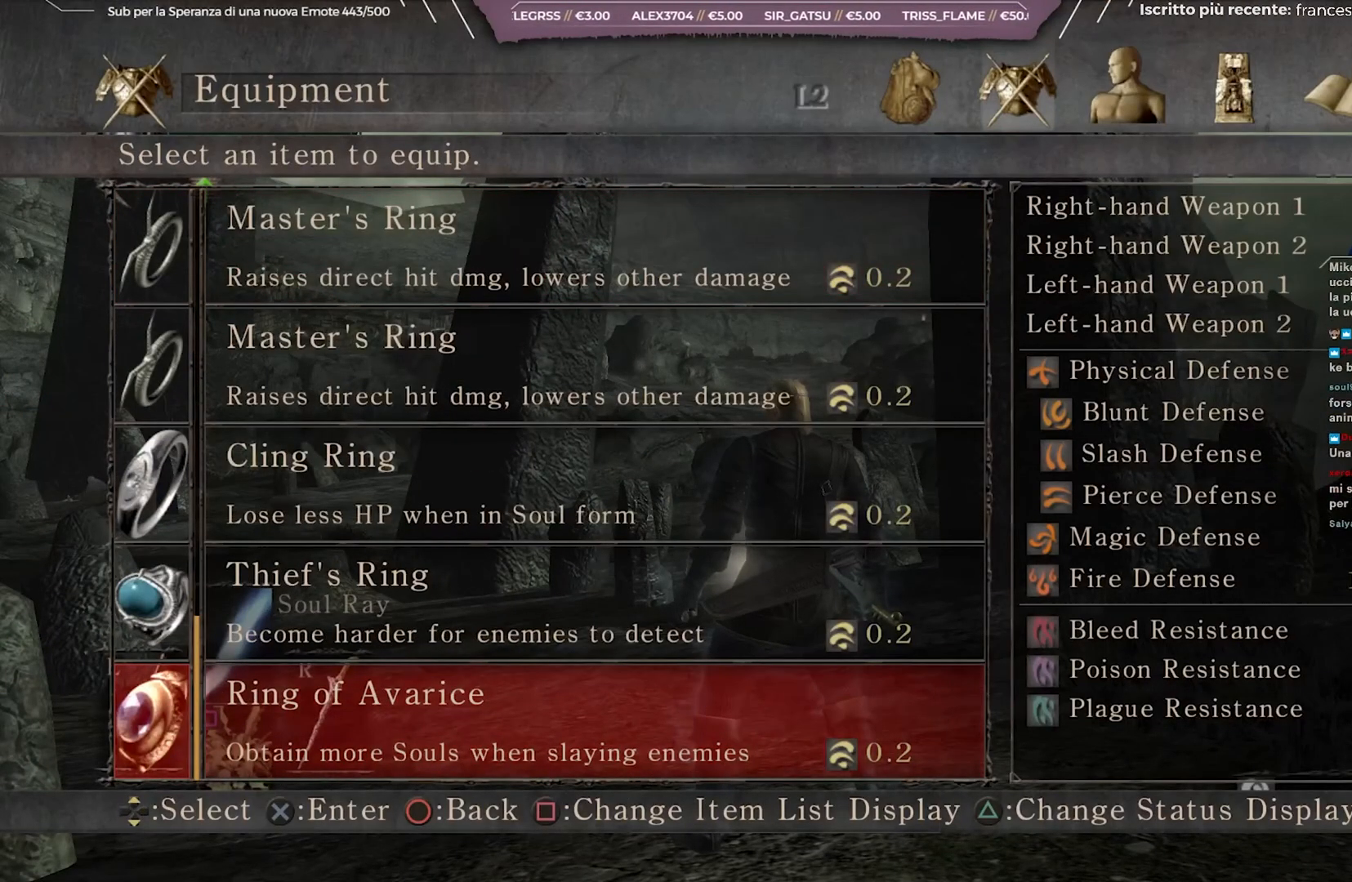
{"buttons": [], "left_stick": "center", "right_stick": "center", "events": []}
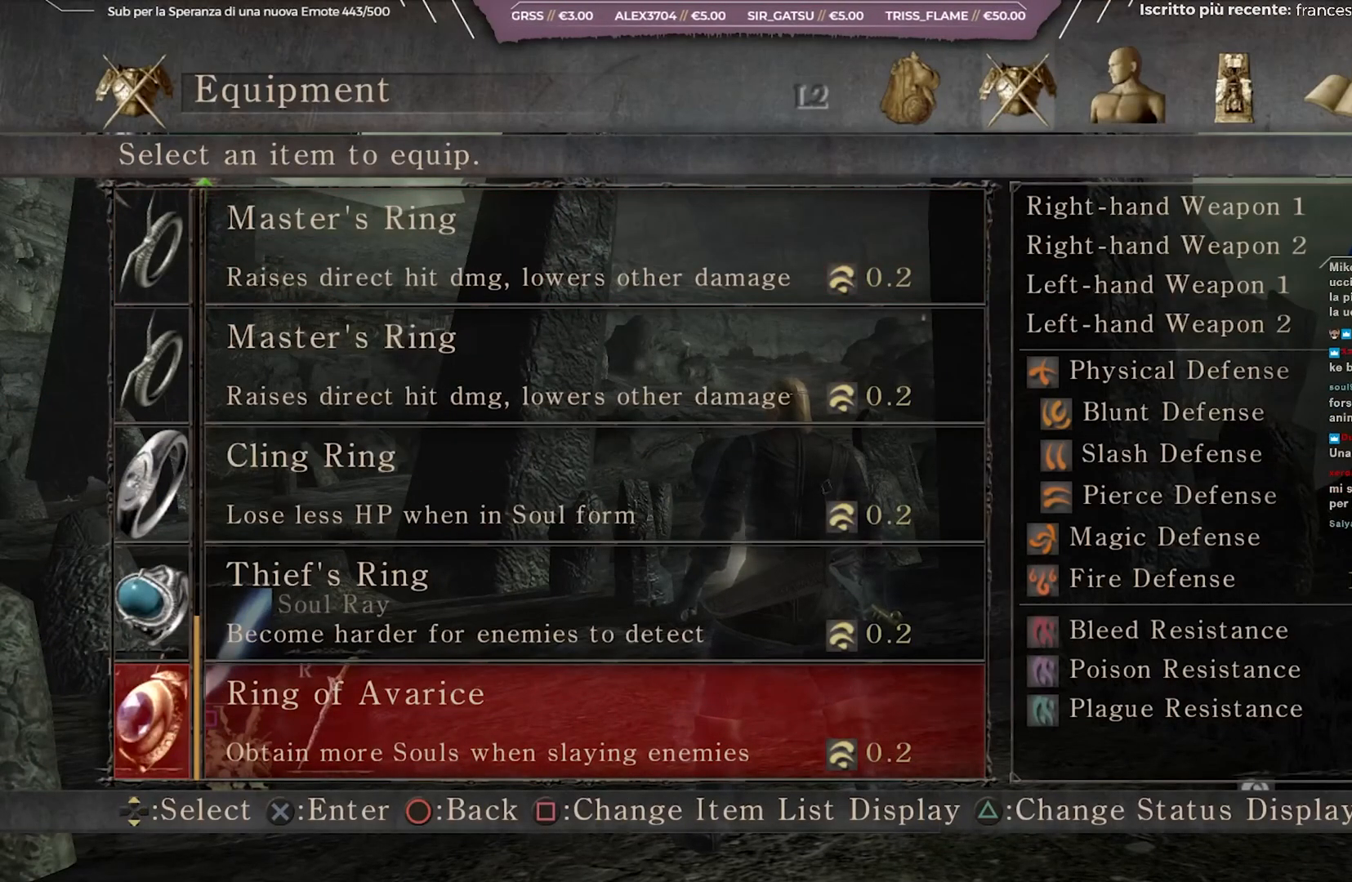
{"buttons": [], "left_stick": "center", "right_stick": "center", "events": []}
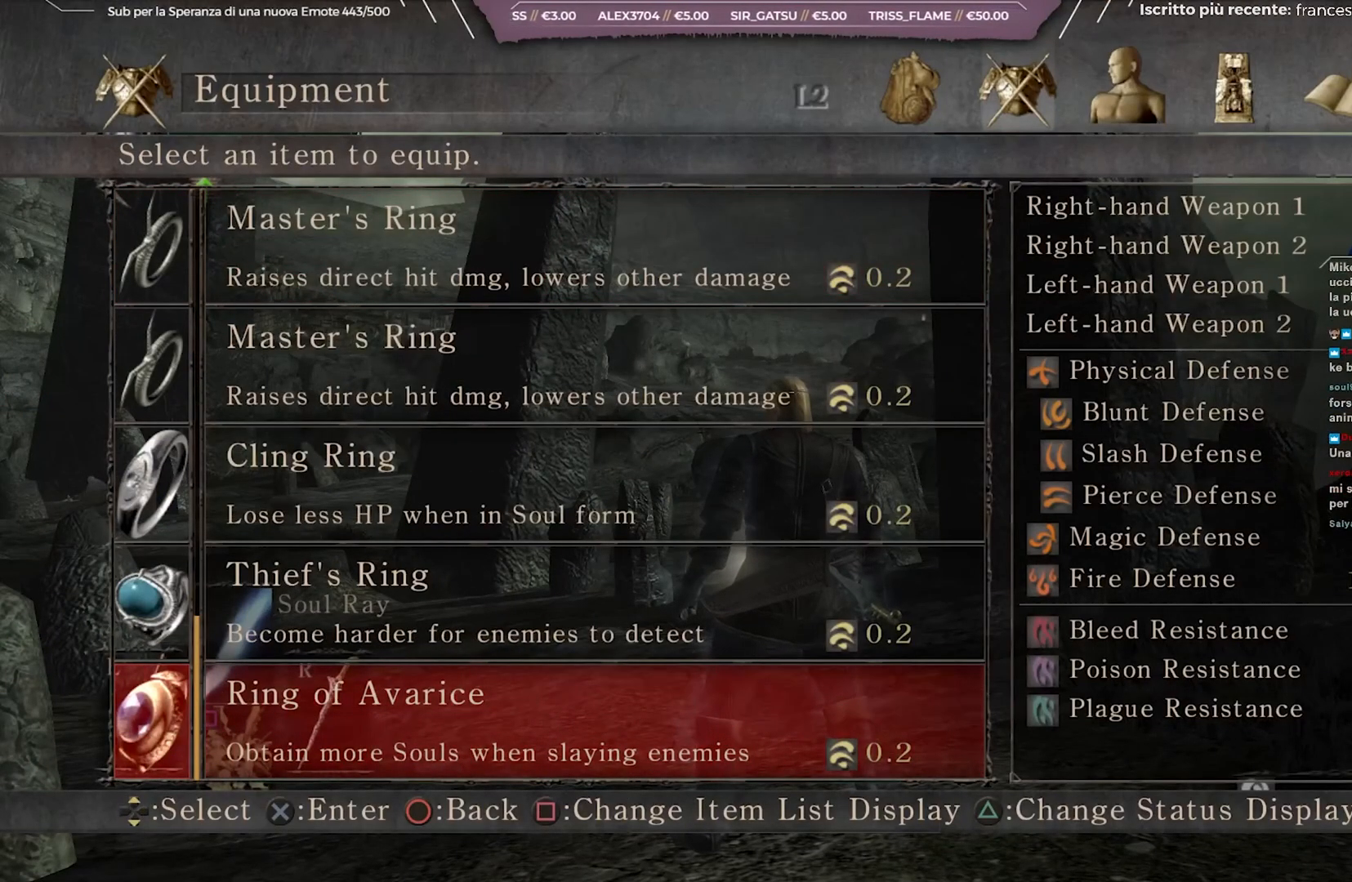
{"buttons": [], "left_stick": "center", "right_stick": "center", "events": []}
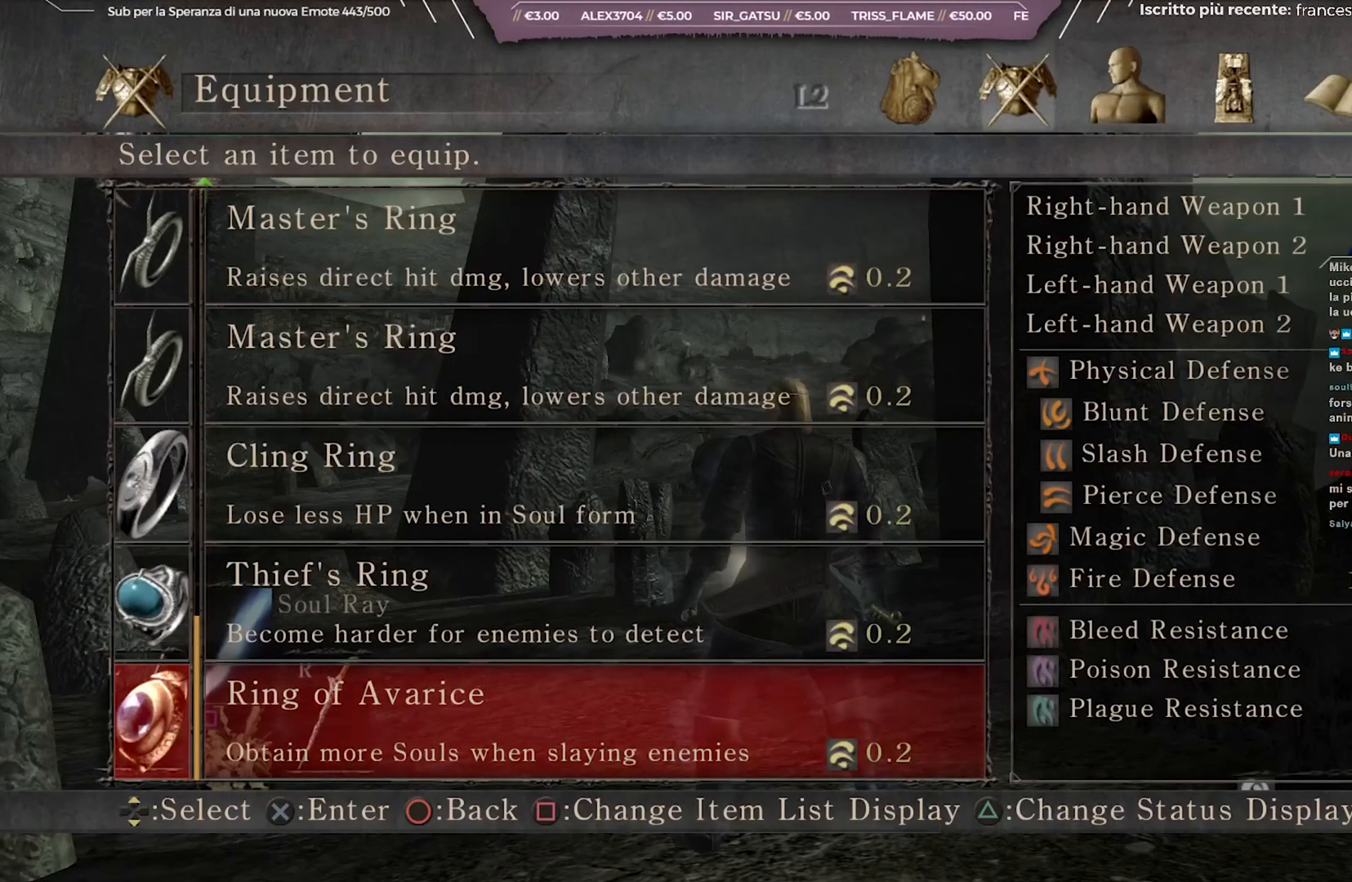
{"buttons": [], "left_stick": "center", "right_stick": "center", "events": []}
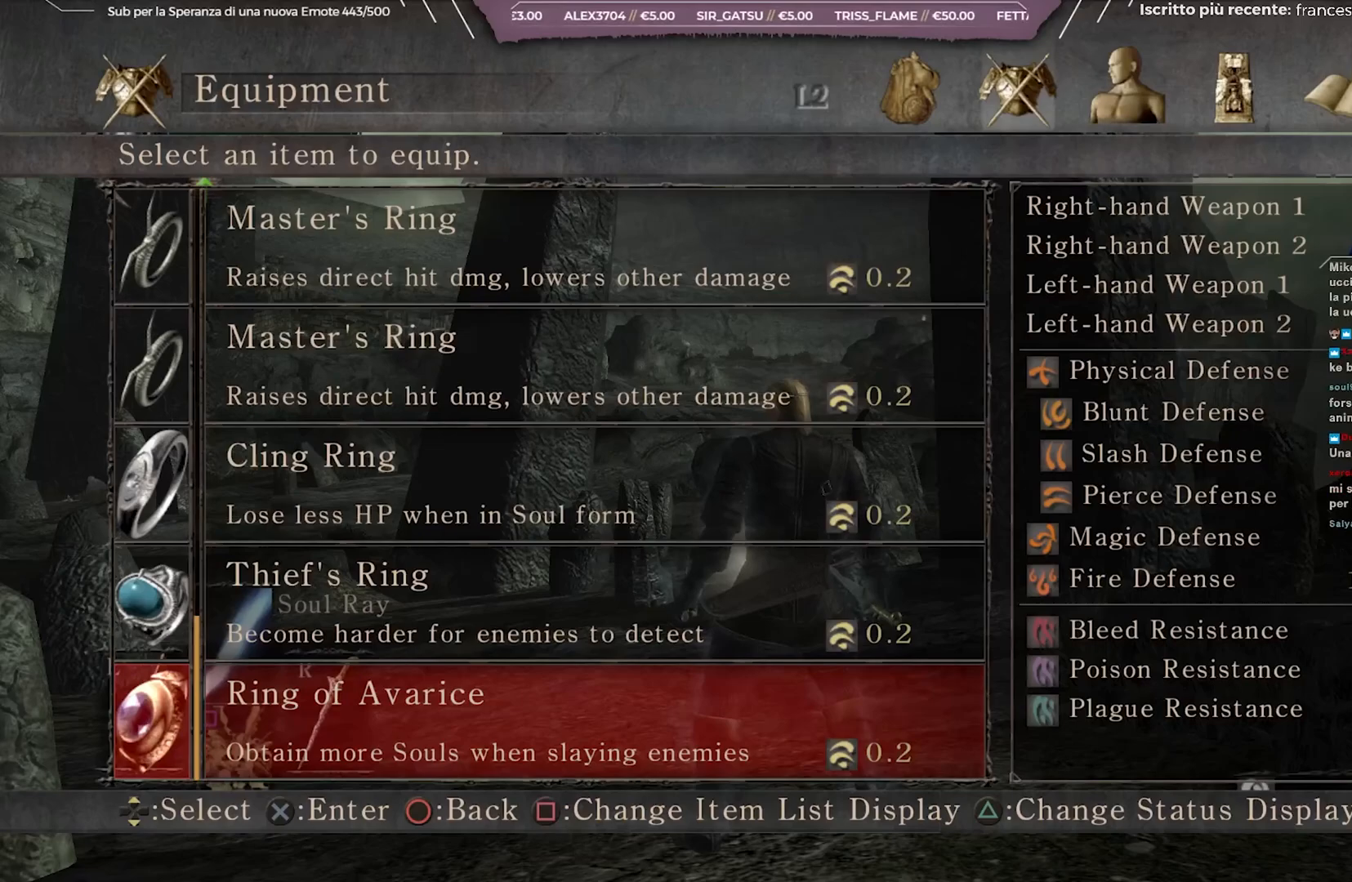
{"buttons": [], "left_stick": "center", "right_stick": "center", "events": []}
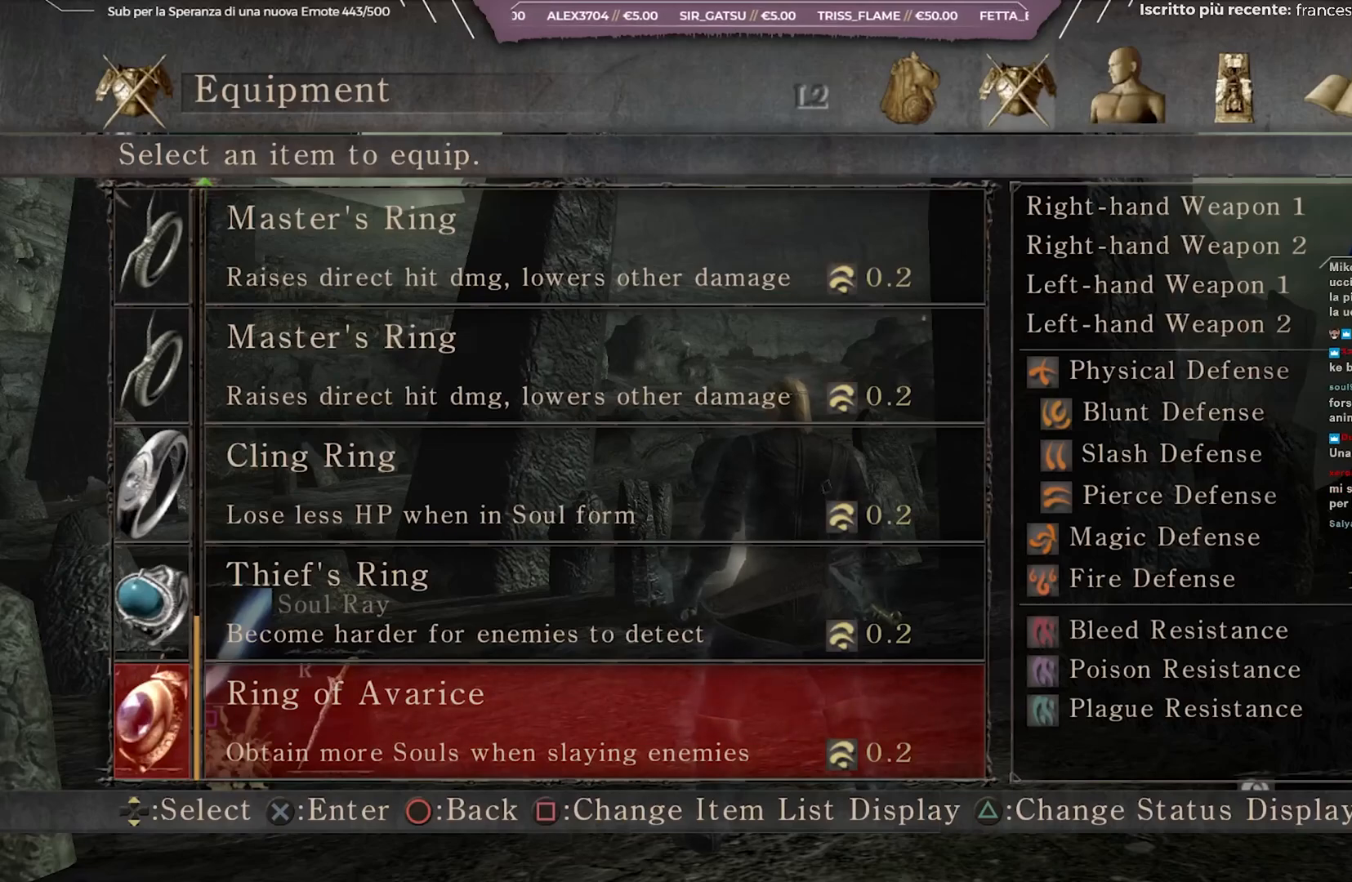
{"buttons": [], "left_stick": "up", "right_stick": "center", "events": [[117, "right_stick", "down"], [267, "right_stick", "center"], [300, "left_stick", "up"]]}
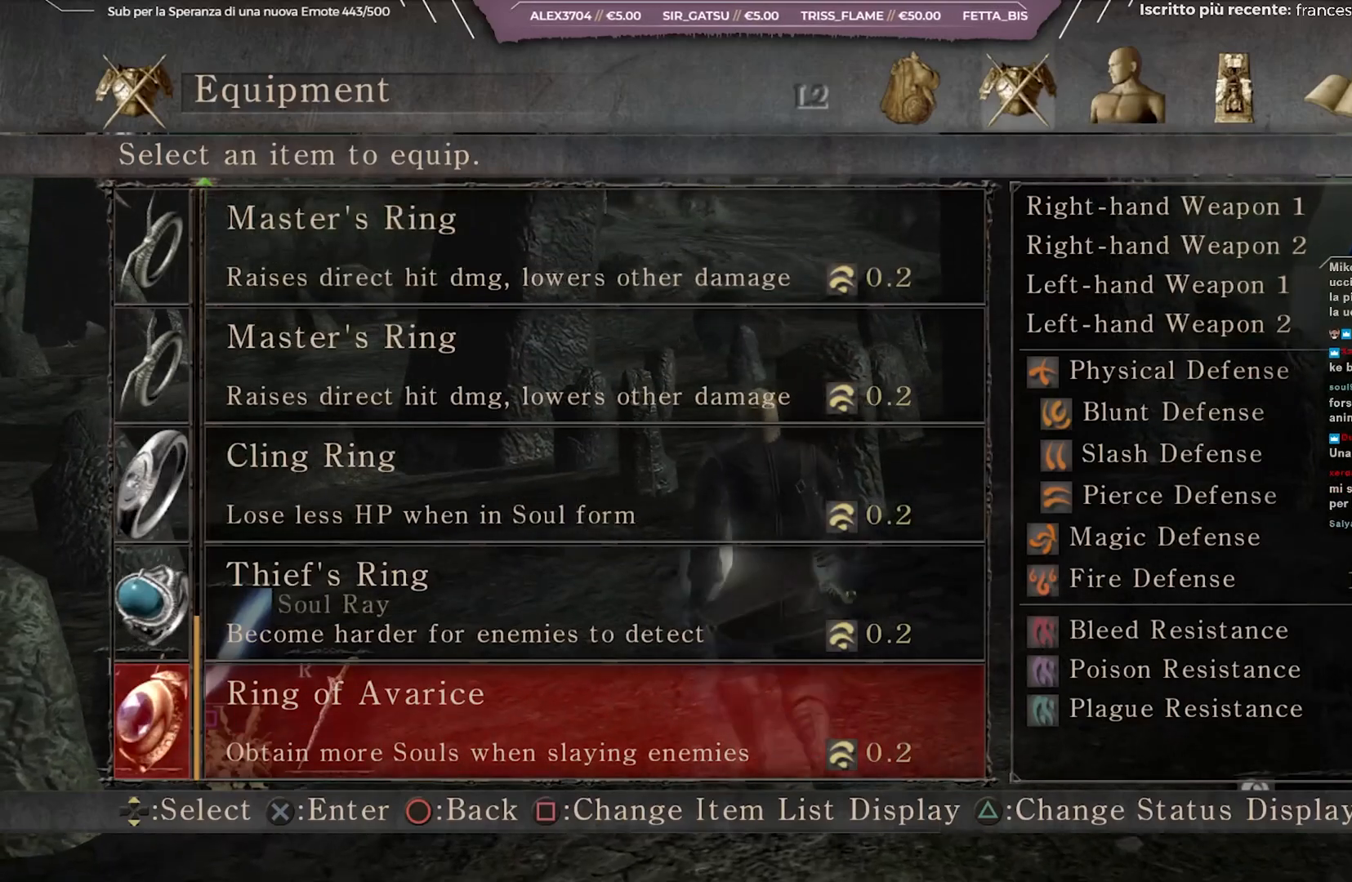
{"buttons": [], "left_stick": "center", "right_stick": "center", "events": [[167, "left_stick", "center"]]}
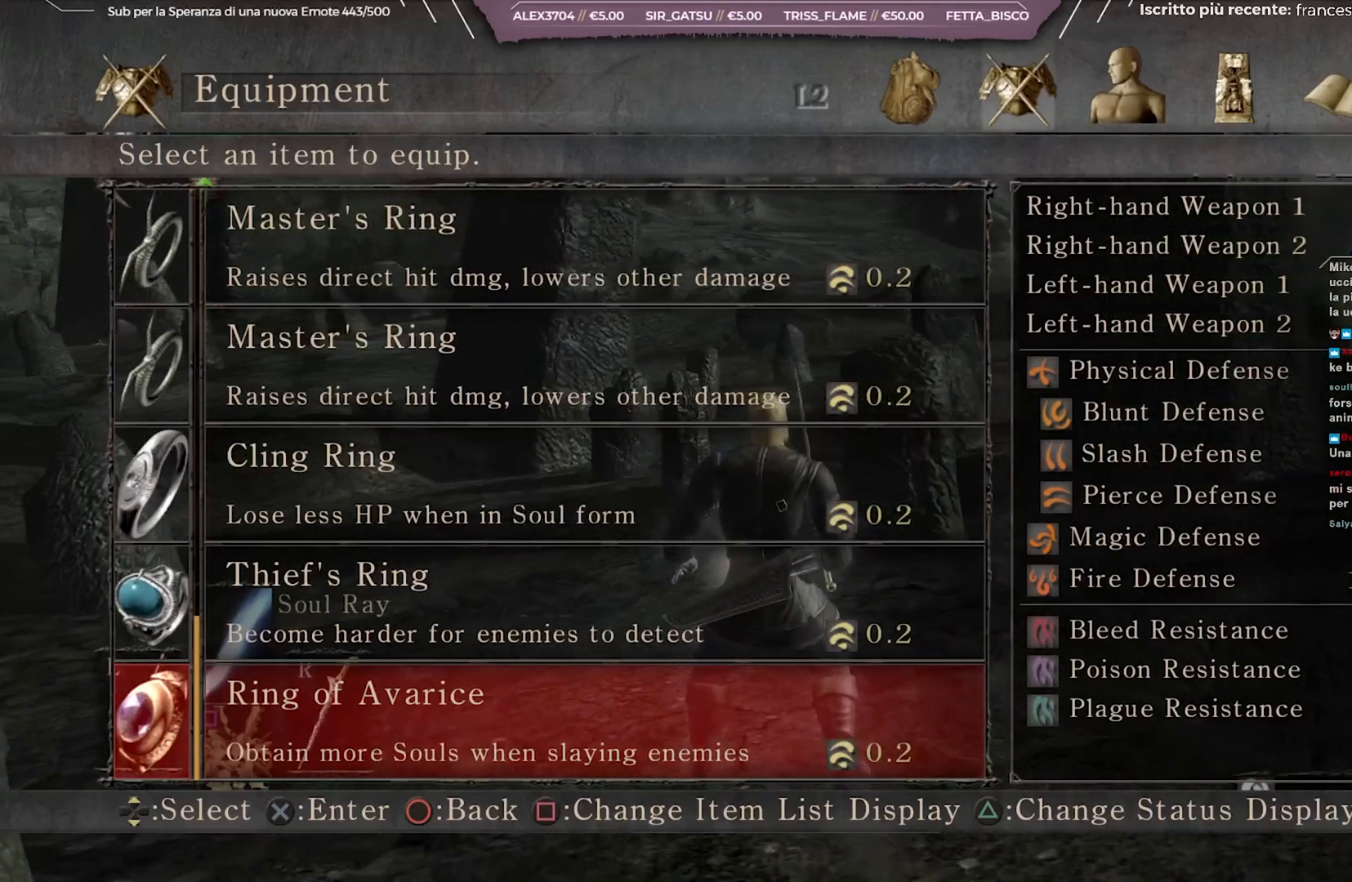
{"buttons": [], "left_stick": "center", "right_stick": "center", "events": []}
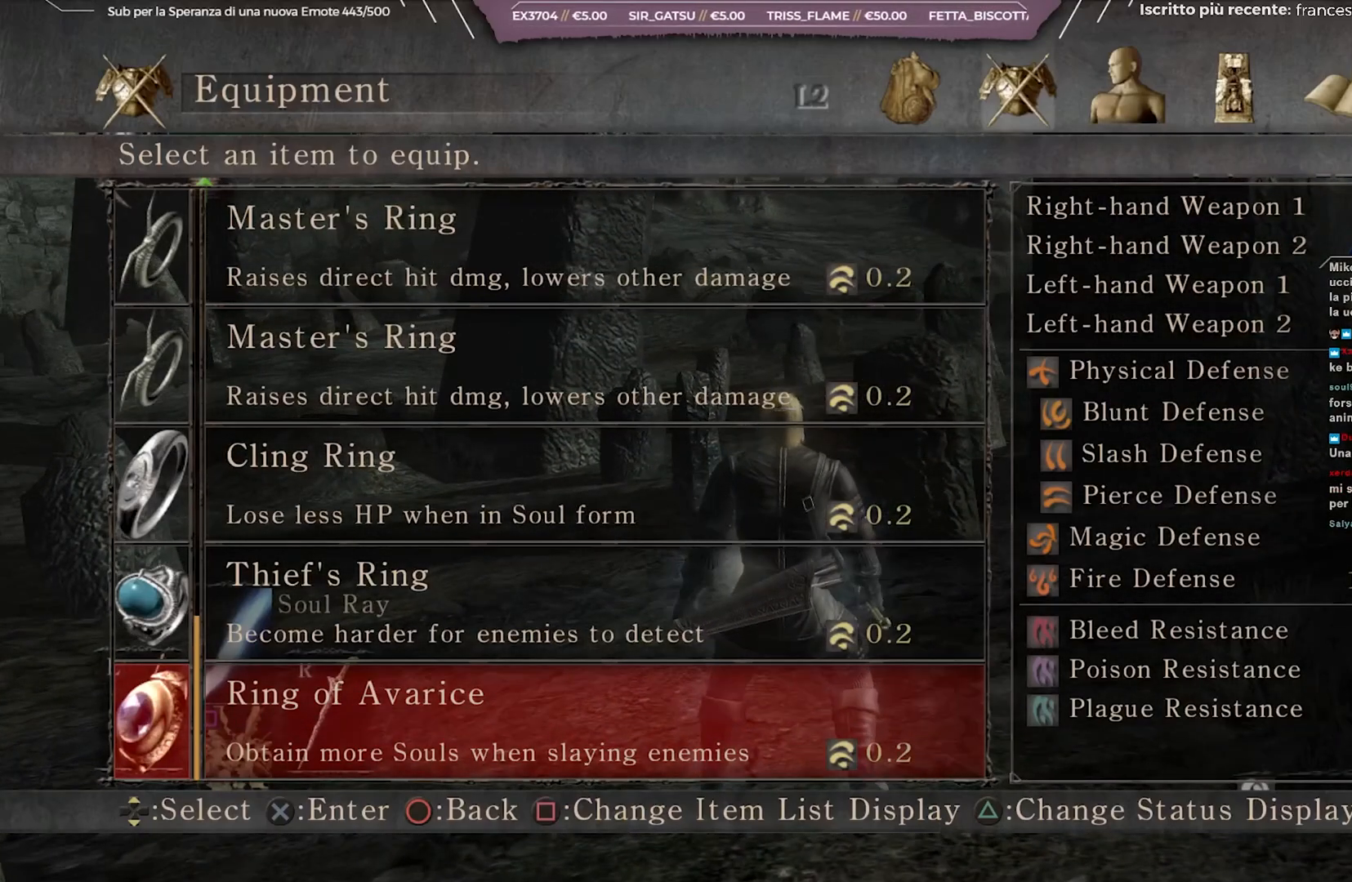
{"buttons": [], "left_stick": "center", "right_stick": "center", "events": []}
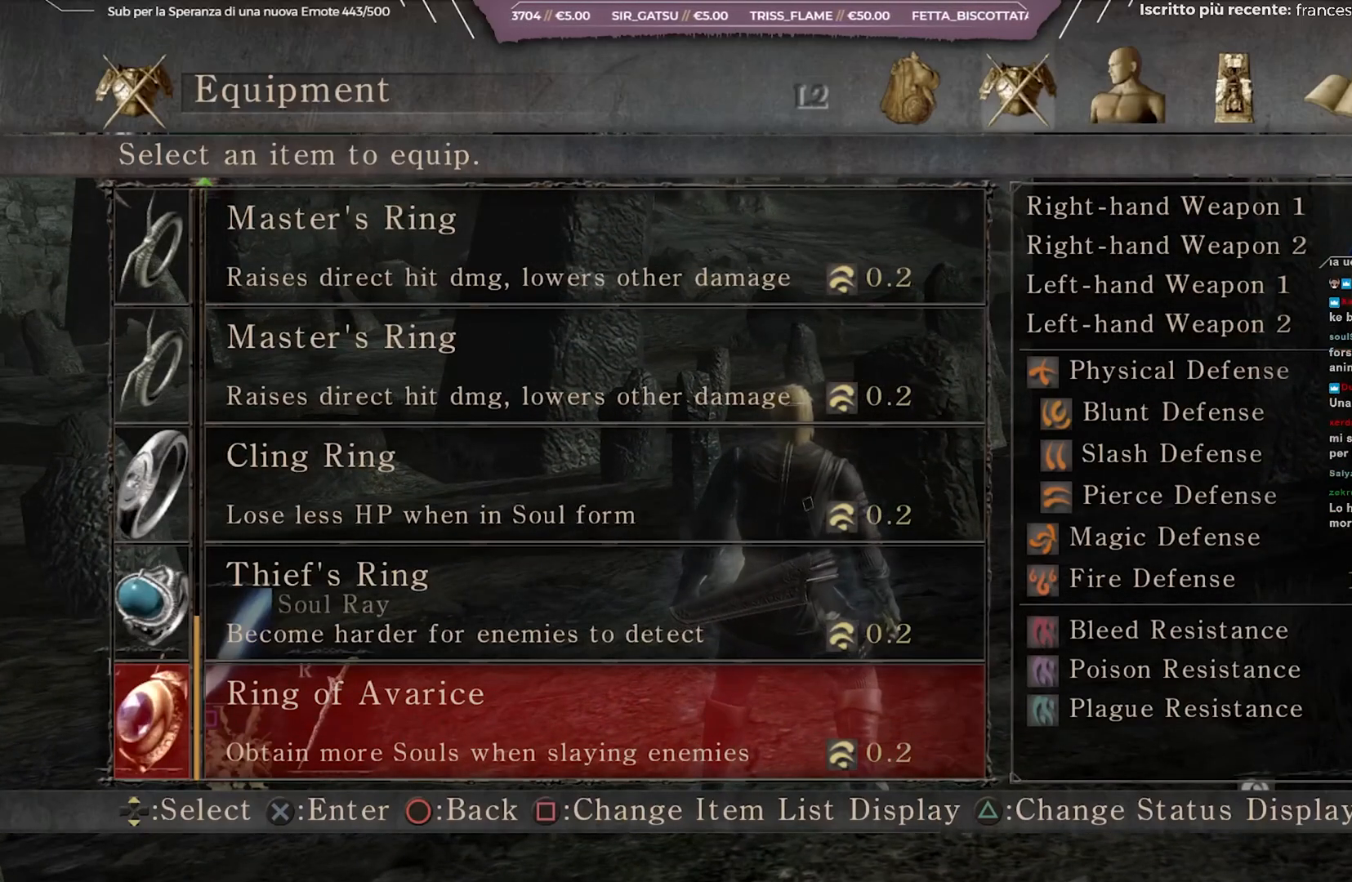
{"buttons": [], "left_stick": "up", "right_stick": "center", "events": [[150, "left_stick", "up"], [233, "right_stick", "down-right"], [400, "right_stick", "center"]]}
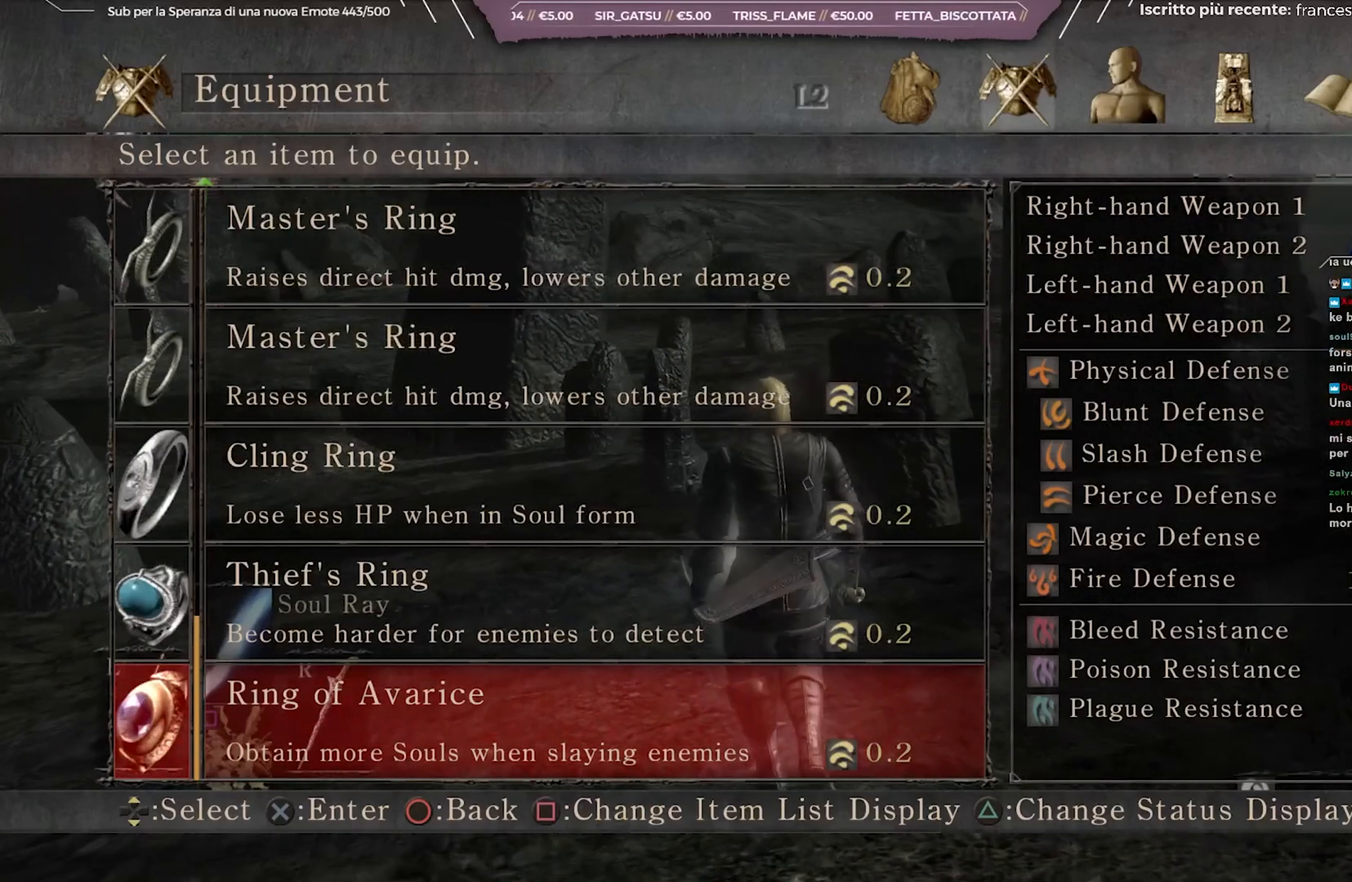
{"buttons": [], "left_stick": "center", "right_stick": "center", "events": [[467, "left_stick", "center"]]}
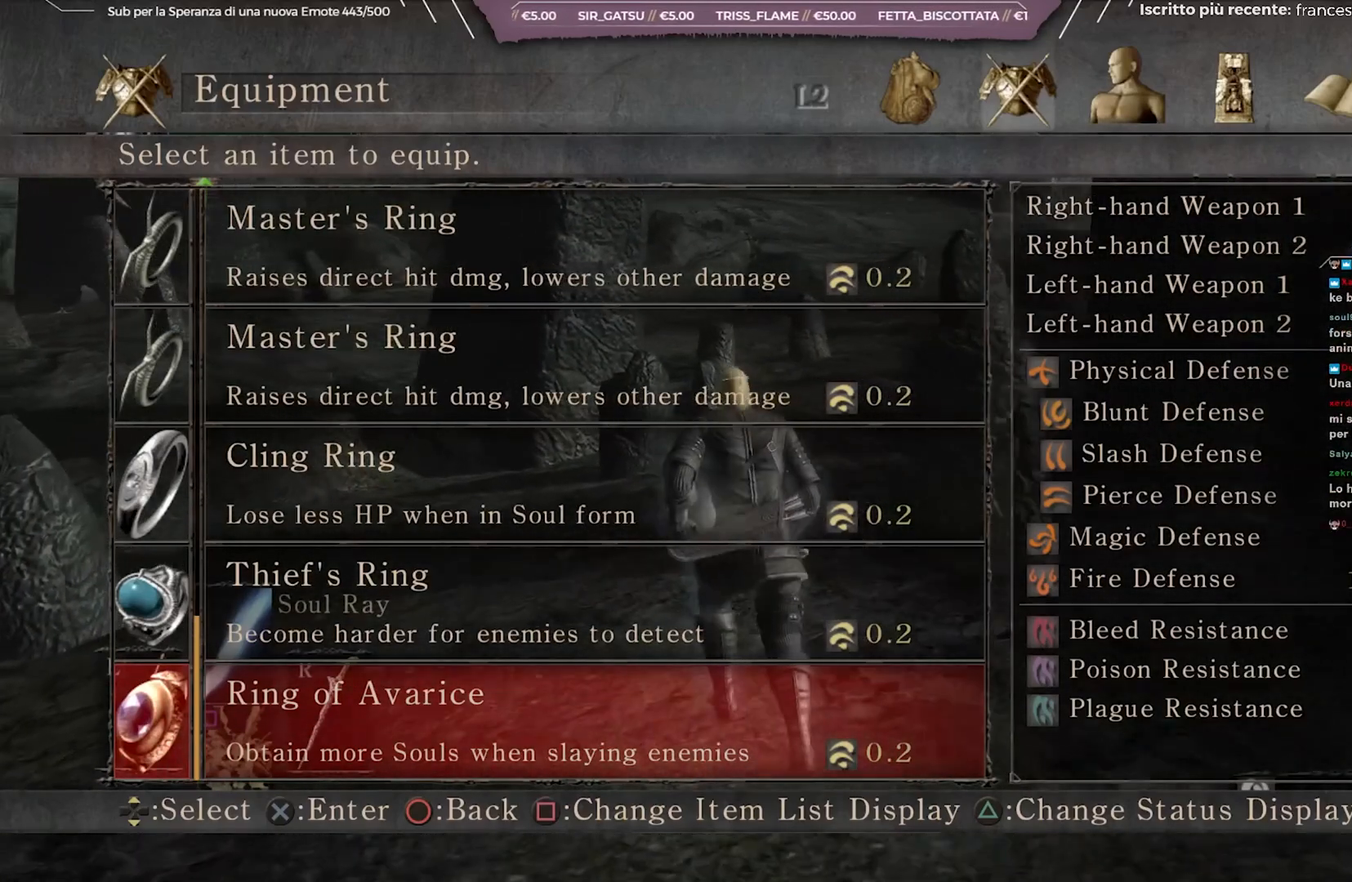
{"buttons": [], "left_stick": "center", "right_stick": "center", "events": []}
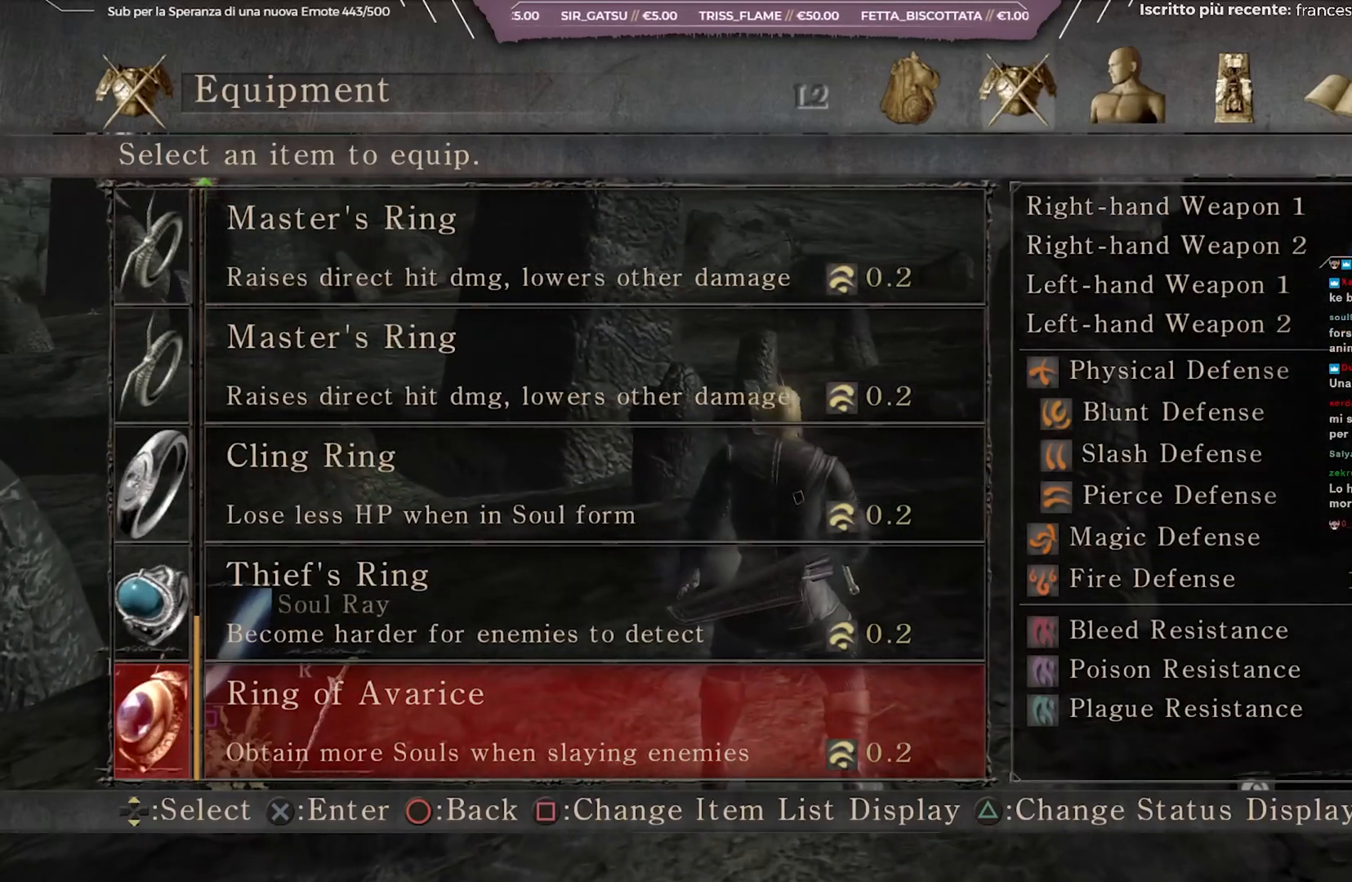
{"buttons": [], "left_stick": "center", "right_stick": "center", "events": []}
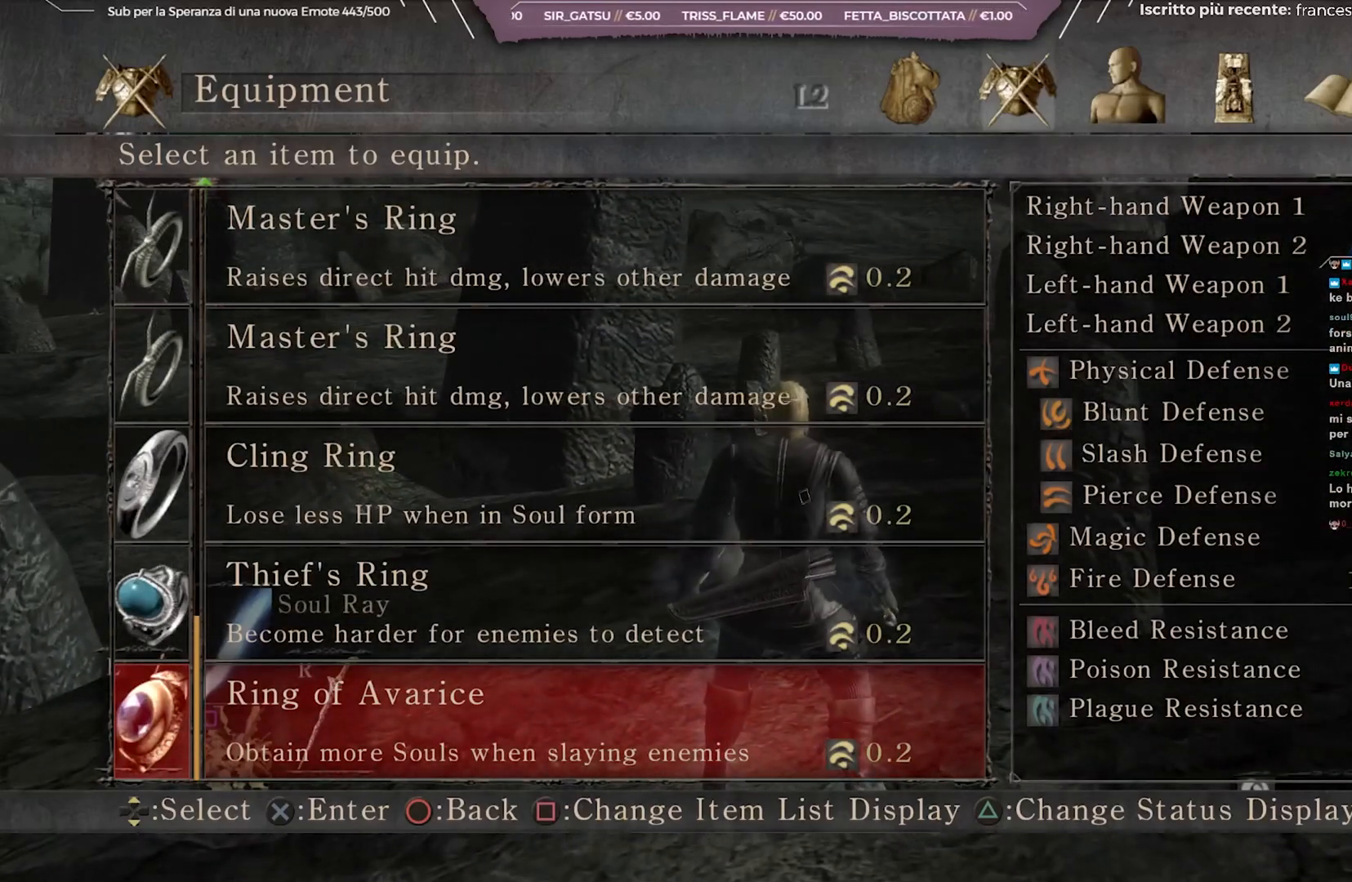
{"buttons": [], "left_stick": "center", "right_stick": "center", "events": []}
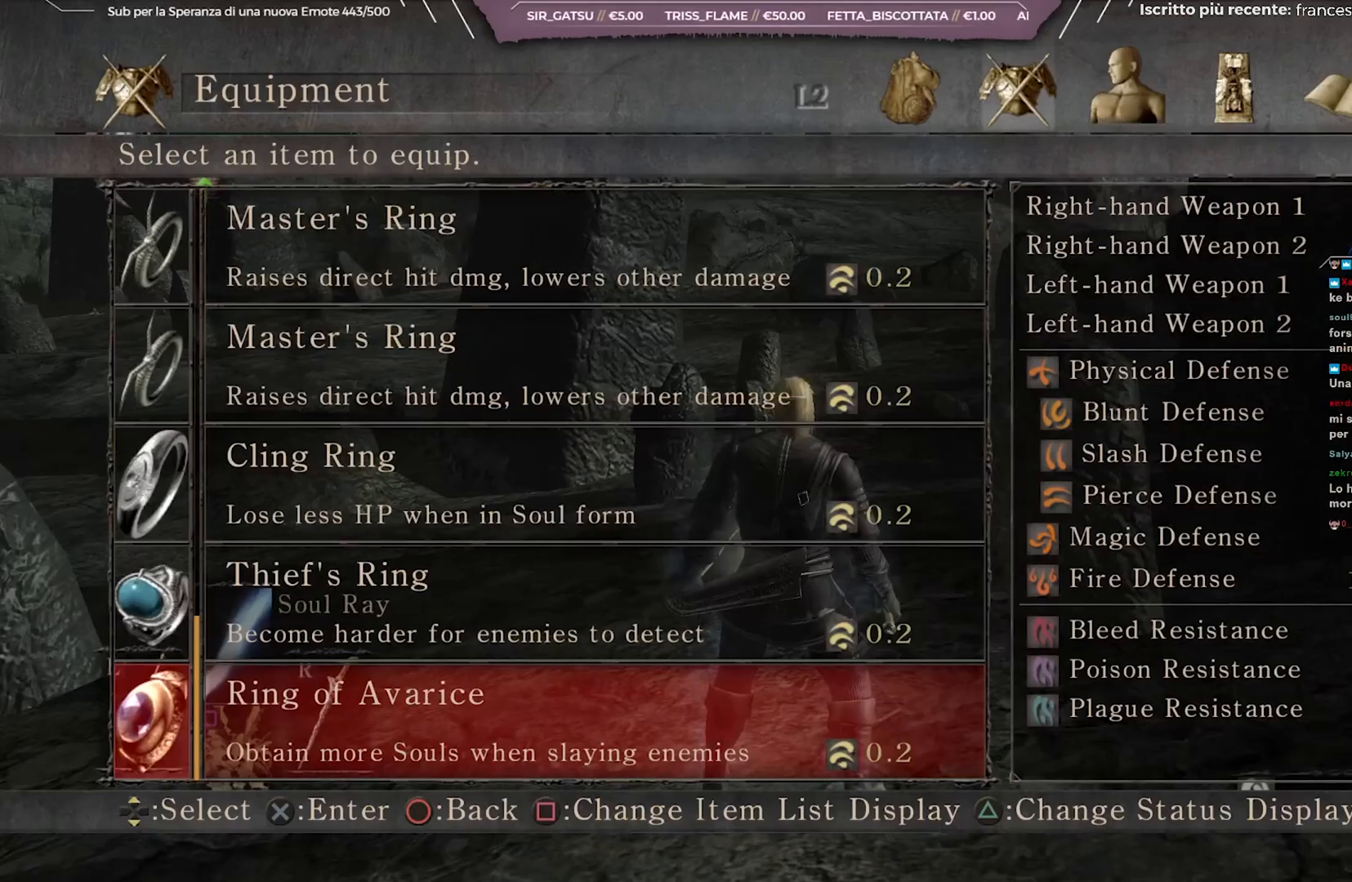
{"buttons": [], "left_stick": "center", "right_stick": "center", "events": []}
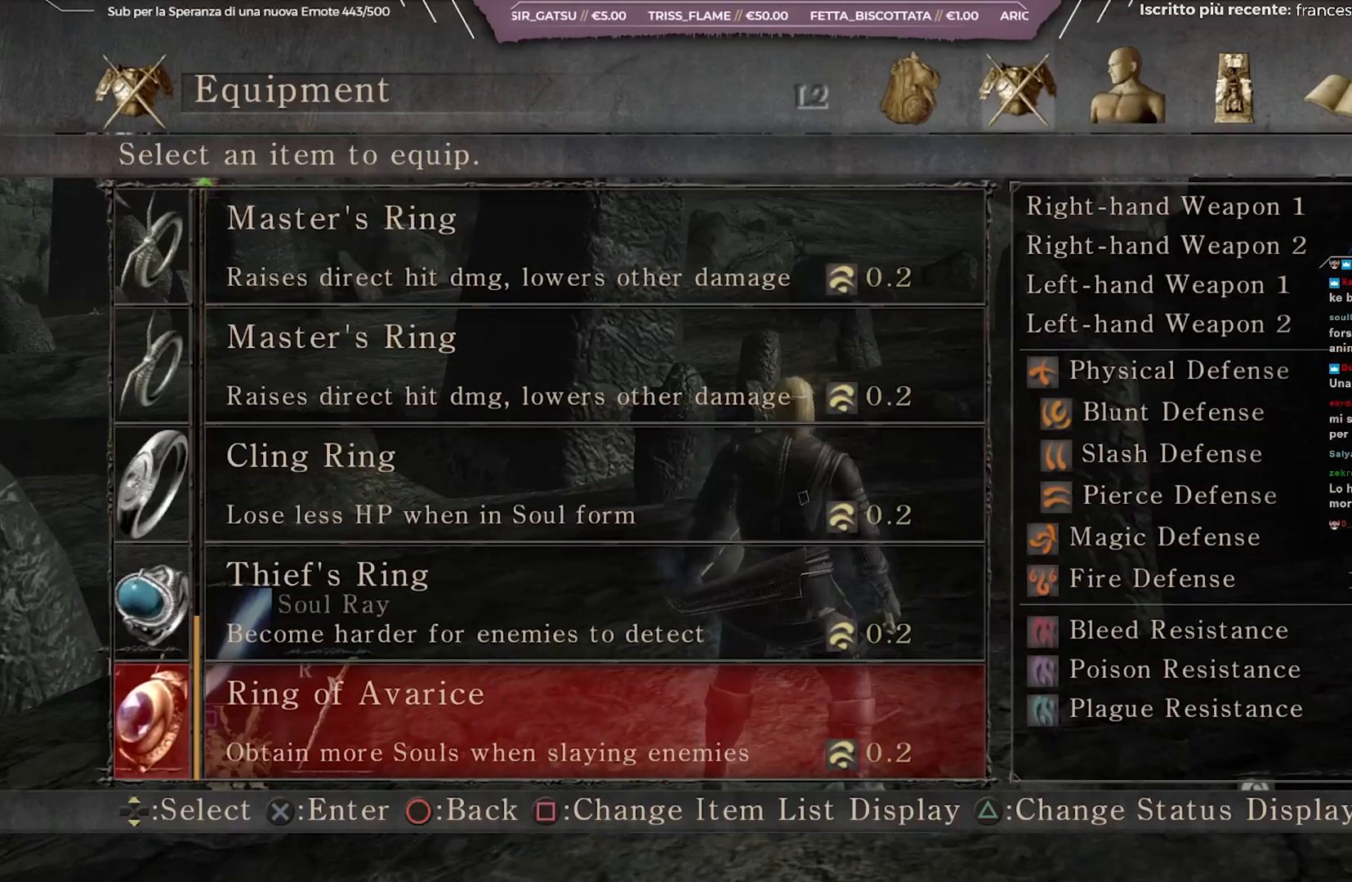
{"buttons": [], "left_stick": "up-left", "right_stick": "left", "events": [[83, "left_stick", "left"], [167, "left_stick", "up-left"], [200, "right_stick", "left"], [350, "right_stick", "center"], [500, "right_stick", "left"]]}
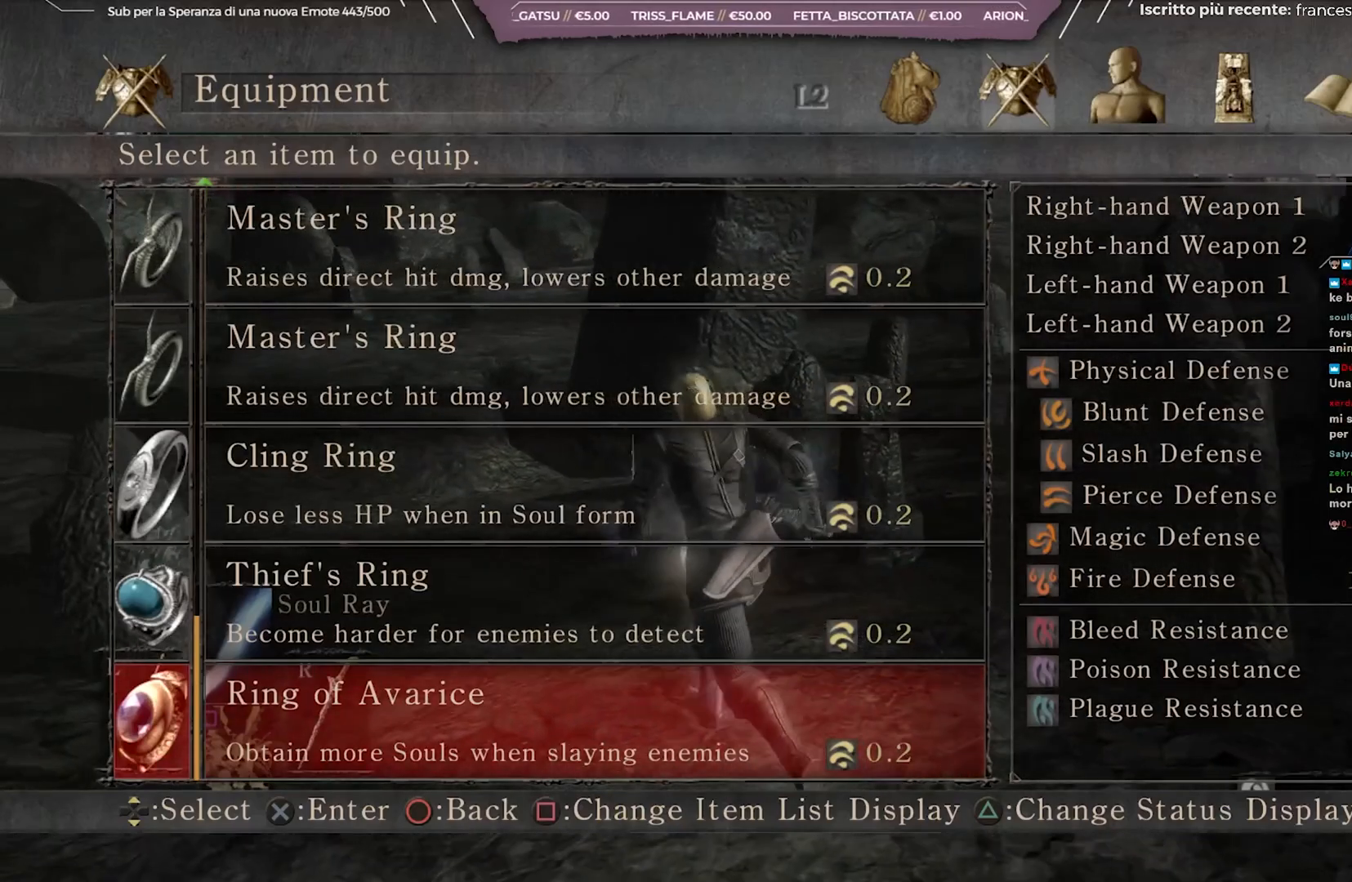
{"buttons": [], "left_stick": "up-left", "right_stick": "center", "events": [[100, "right_stick", "center"]]}
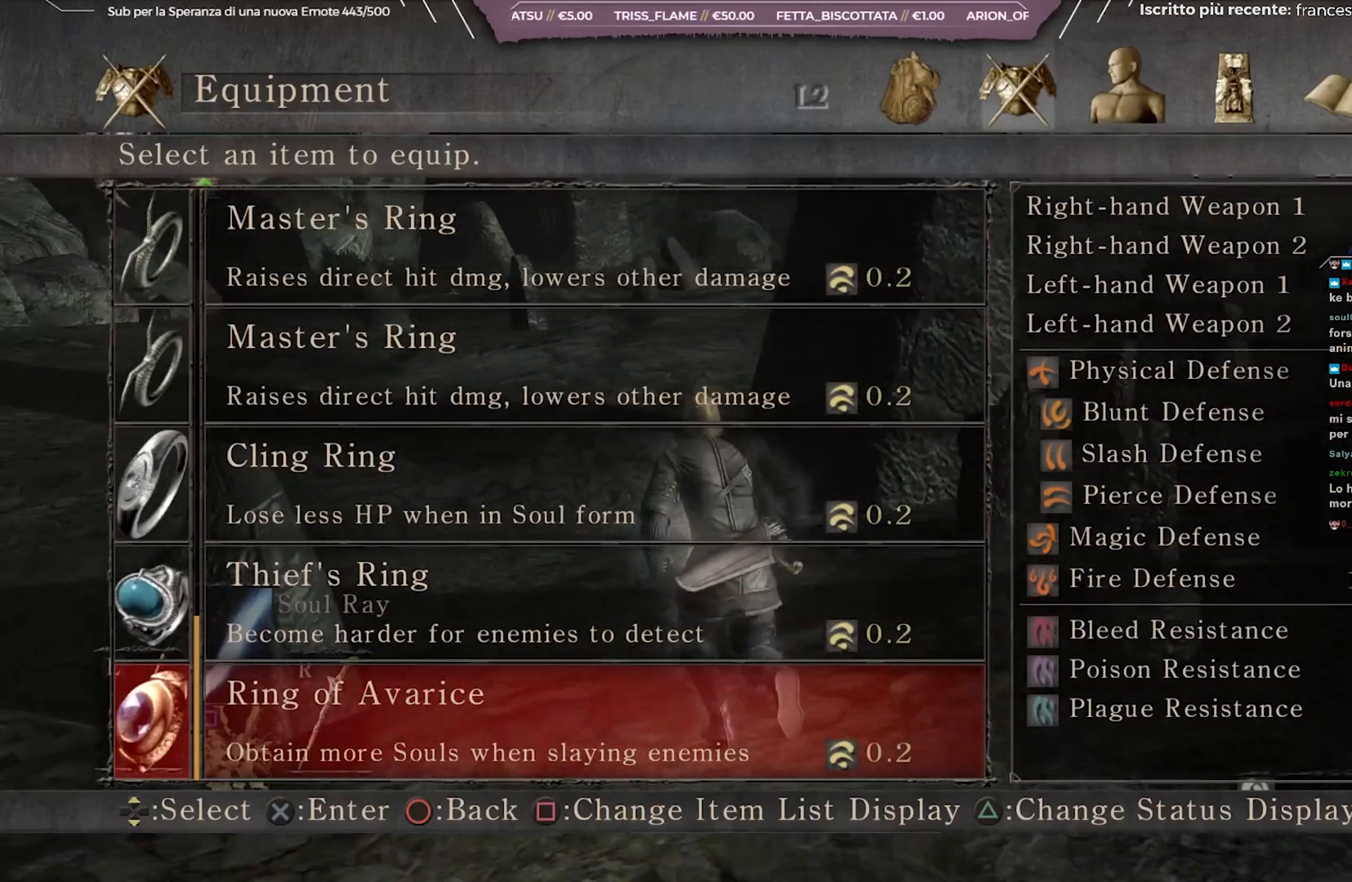
{"buttons": [], "left_stick": "up-left", "right_stick": "right", "events": [[33, "right_stick", "right"]]}
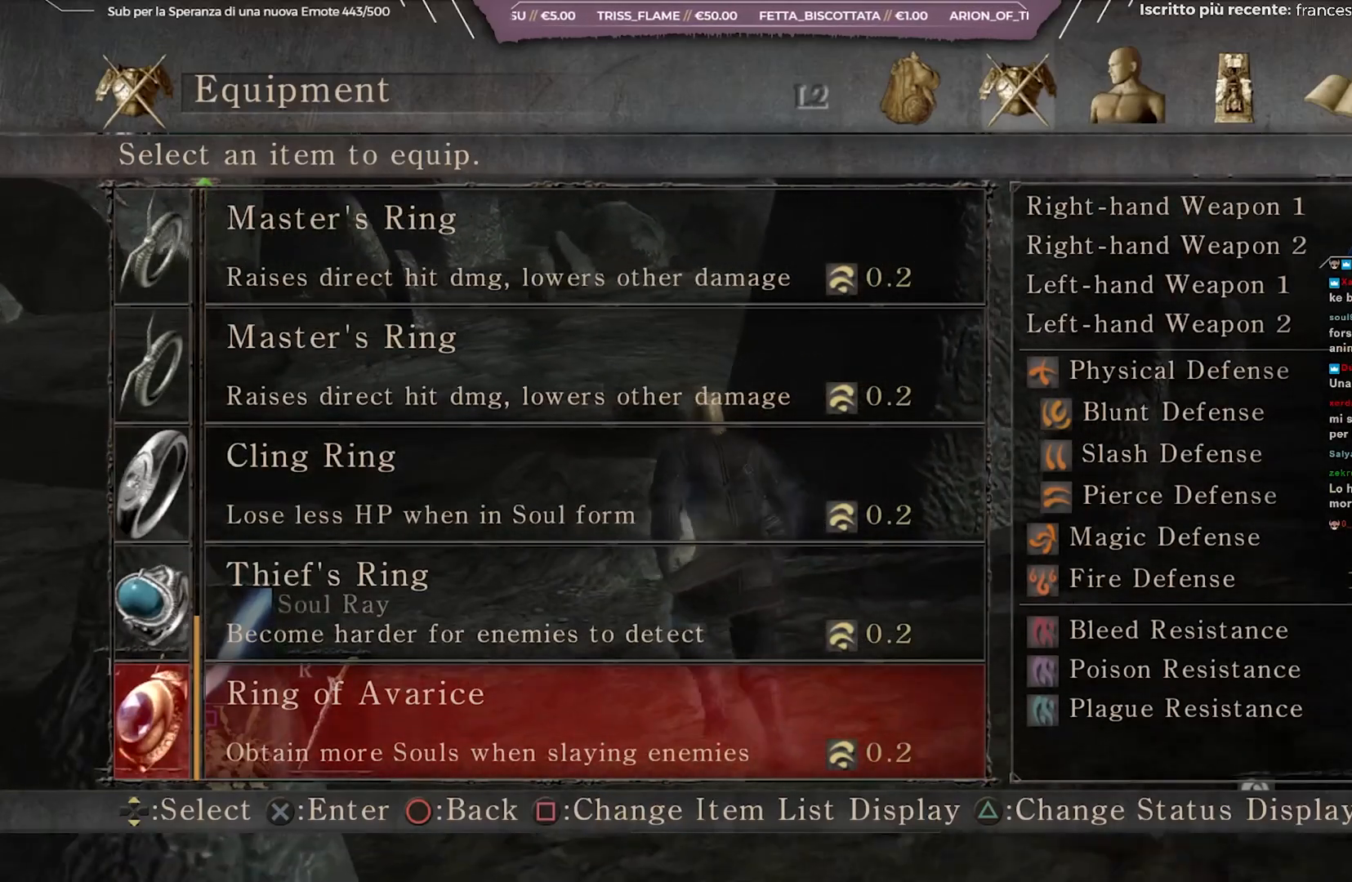
{"buttons": [], "left_stick": "up-left", "right_stick": "right", "events": []}
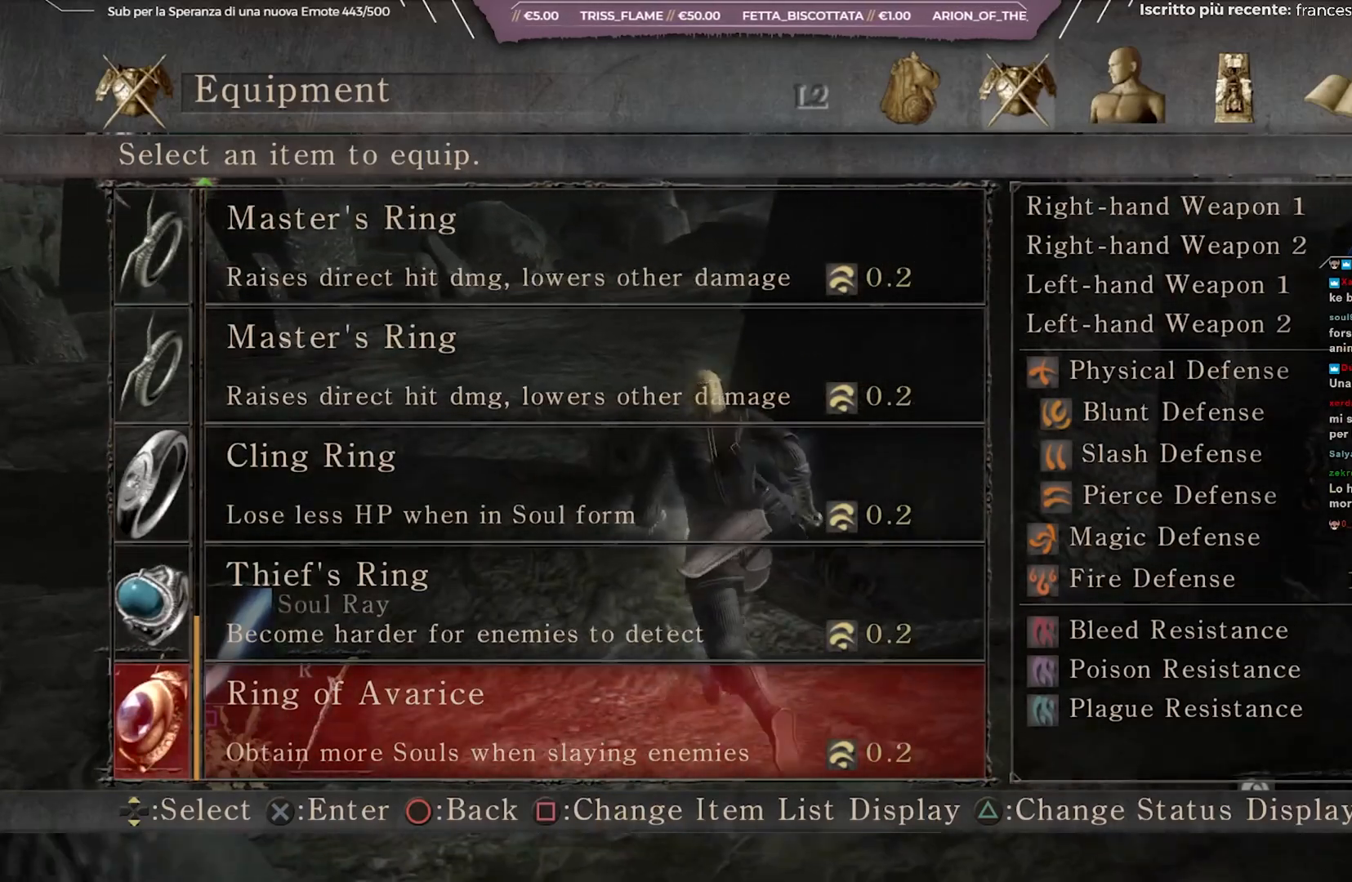
{"buttons": ["X"], "left_stick": "up-left", "right_stick": "center", "events": [[367, "right_stick", "center"], [433, "X", "down"]]}
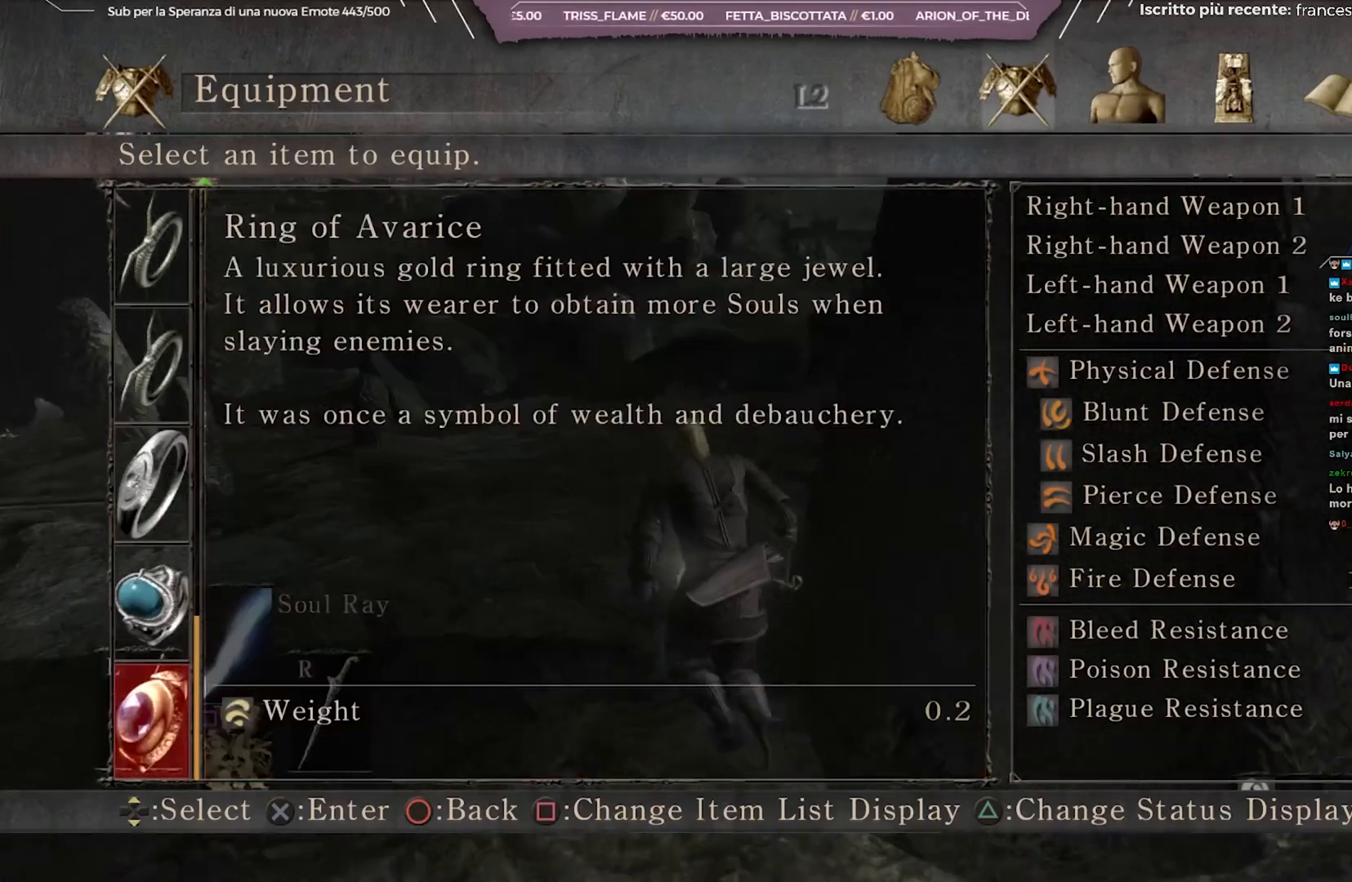
{"buttons": [], "left_stick": "up-left", "right_stick": "right", "events": [[50, "X", "up"], [283, "right_stick", "right"]]}
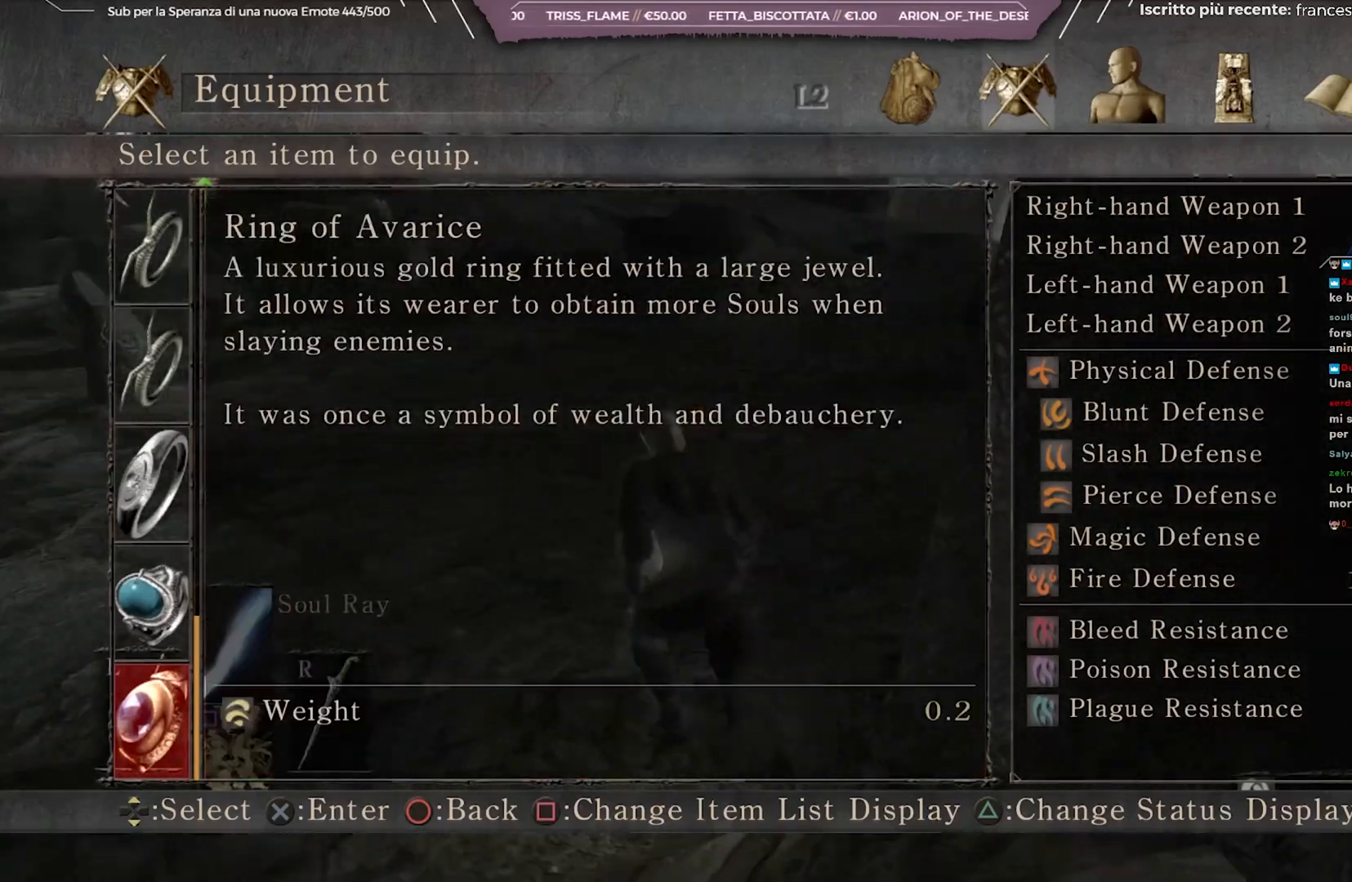
{"buttons": [], "left_stick": "up", "right_stick": "center", "events": [[100, "right_stick", "center"], [300, "B", "down"], [300, "left_stick", "up"], [383, "B", "up"]]}
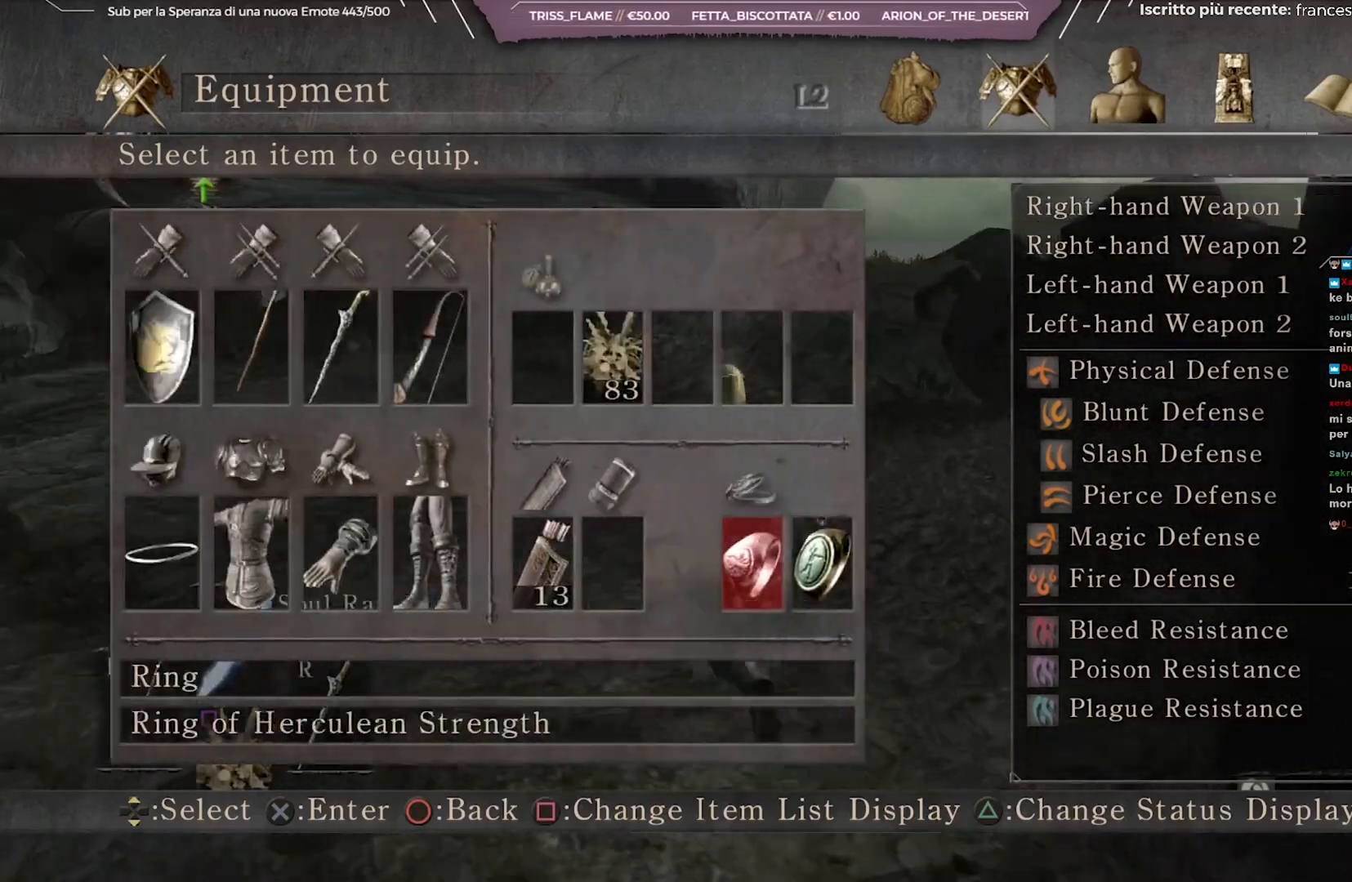
{"buttons": ["B"], "left_stick": "up", "right_stick": "center", "events": [[100, "B", "down"], [217, "B", "up"], [467, "B", "down"]]}
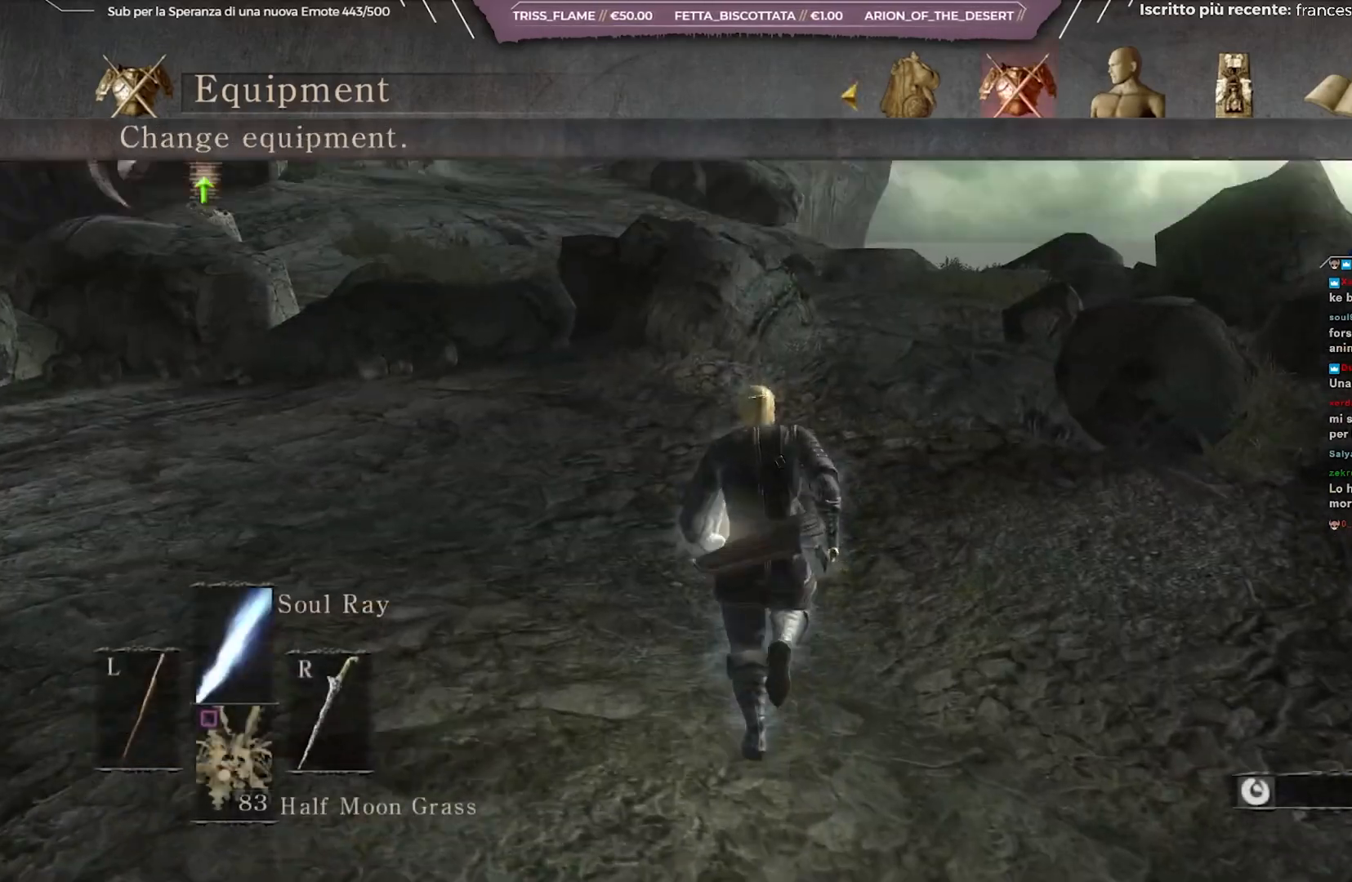
{"buttons": [], "left_stick": "up", "right_stick": "right", "events": [[67, "B", "up"], [333, "right_stick", "right"]]}
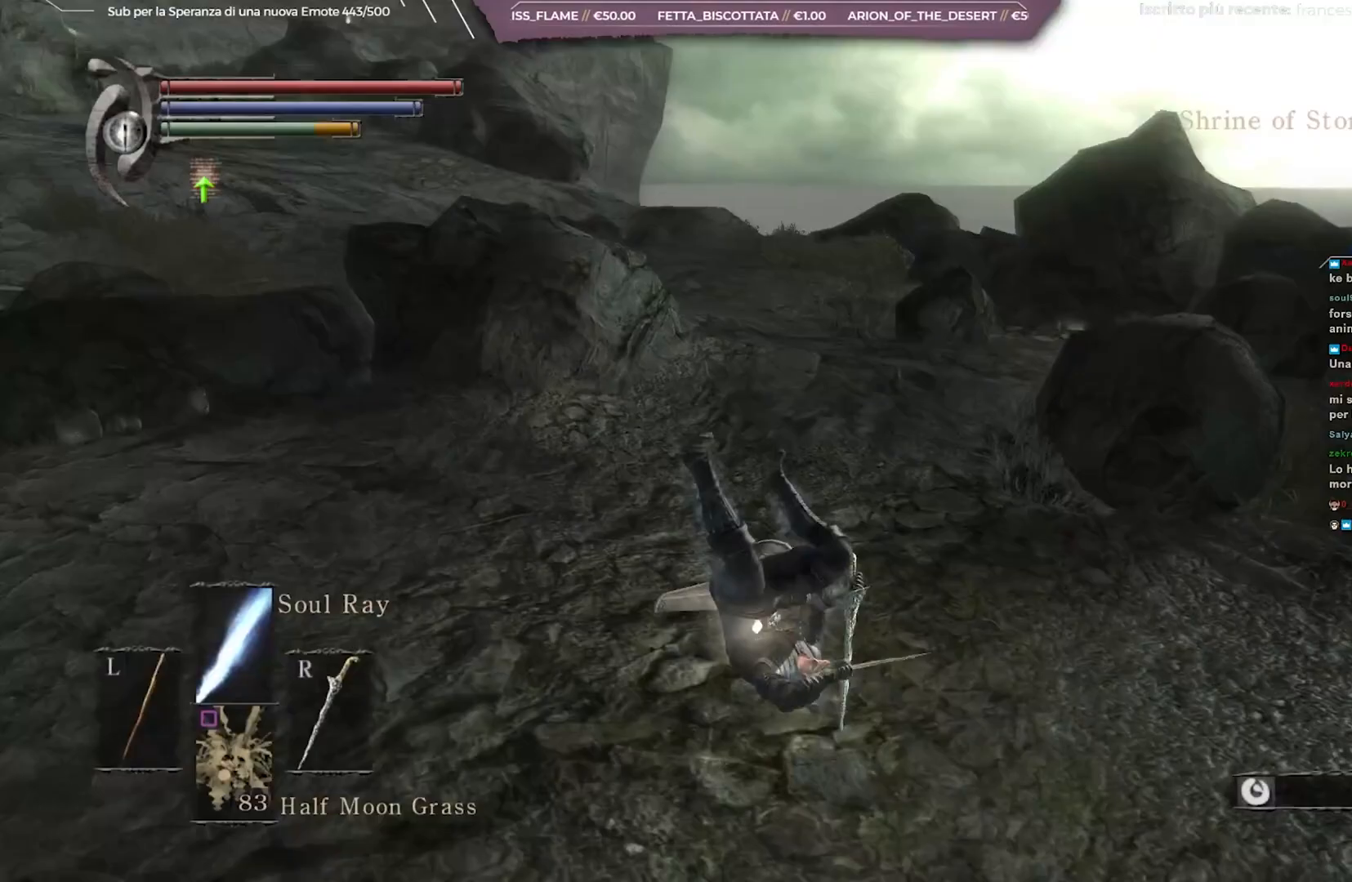
{"buttons": [], "left_stick": "up-right", "right_stick": "right", "events": [[383, "left_stick", "up-right"], [417, "right_stick", "center"], [483, "right_stick", "right"]]}
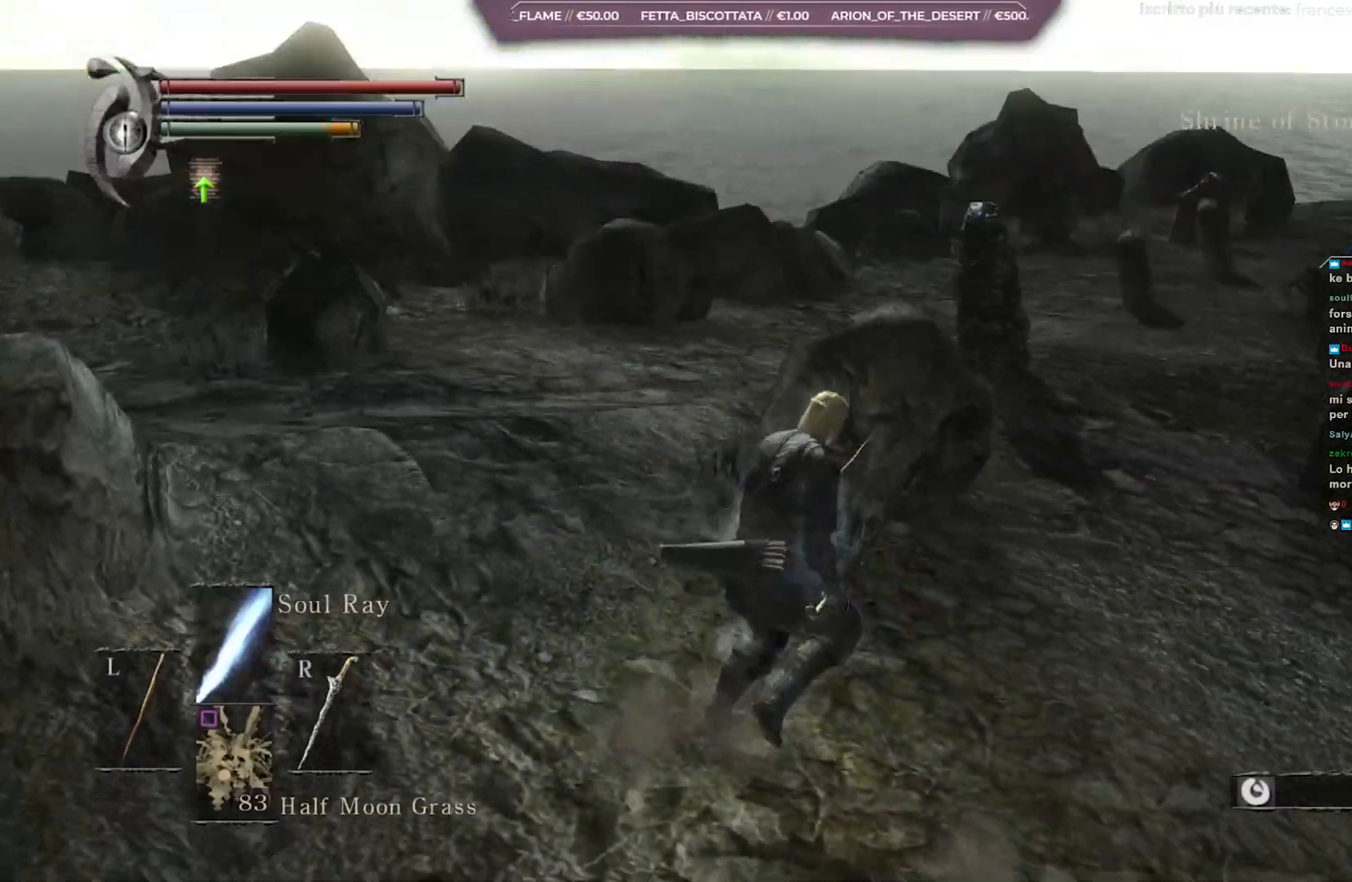
{"buttons": [], "left_stick": "up", "right_stick": "center", "events": [[183, "right_stick", "center"], [300, "left_stick", "up"]]}